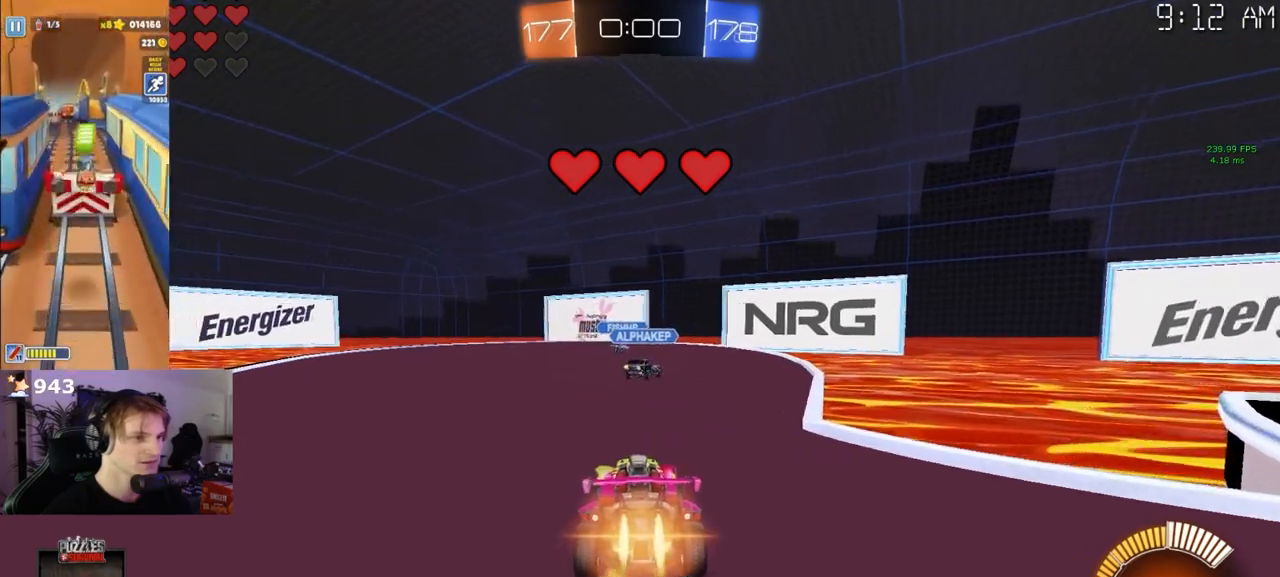
Gameplay with a controller (PlayStation layout); each line is a JSON object with the inputs held at the frame after it. "events" lists button and stick changes between this image and that frame as [ms after this image, input, new state], when the widget could be followed in between. Not read: L1.
{"buttons": ["L2"], "left_stick": "center", "right_stick": "center", "events": [[33, "left_stick", "center"], [200, "R1", "up"], [417, "L2", "down"], [433, "R2", "up"]]}
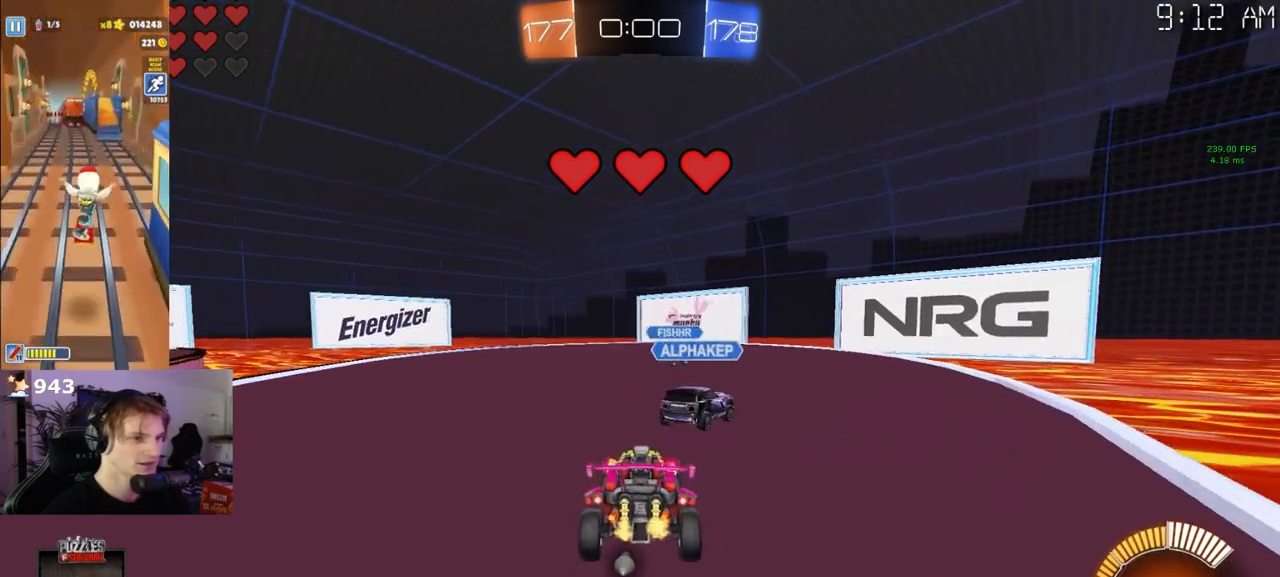
{"buttons": ["L2"], "left_stick": "right", "right_stick": "center", "events": [[433, "left_stick", "right"]]}
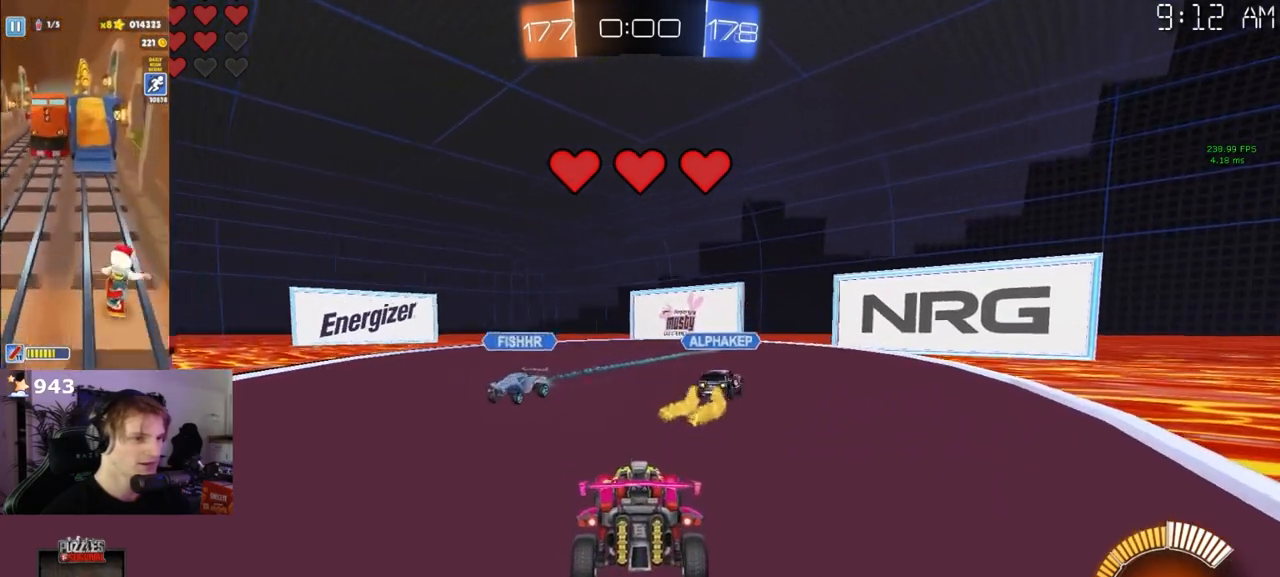
{"buttons": ["L2"], "left_stick": "right", "right_stick": "center", "events": [[17, "left_stick", "center"], [100, "left_stick", "right"]]}
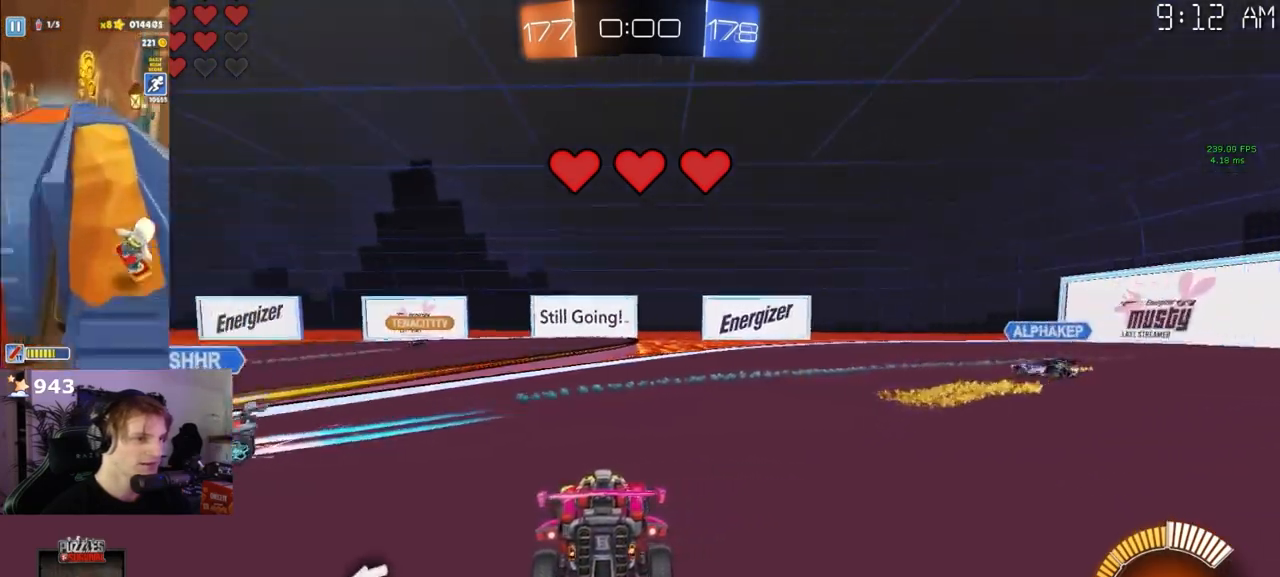
{"buttons": ["R2"], "left_stick": "up-left", "right_stick": "center", "events": [[17, "L2", "up"], [83, "R2", "down"], [100, "left_stick", "up-left"]]}
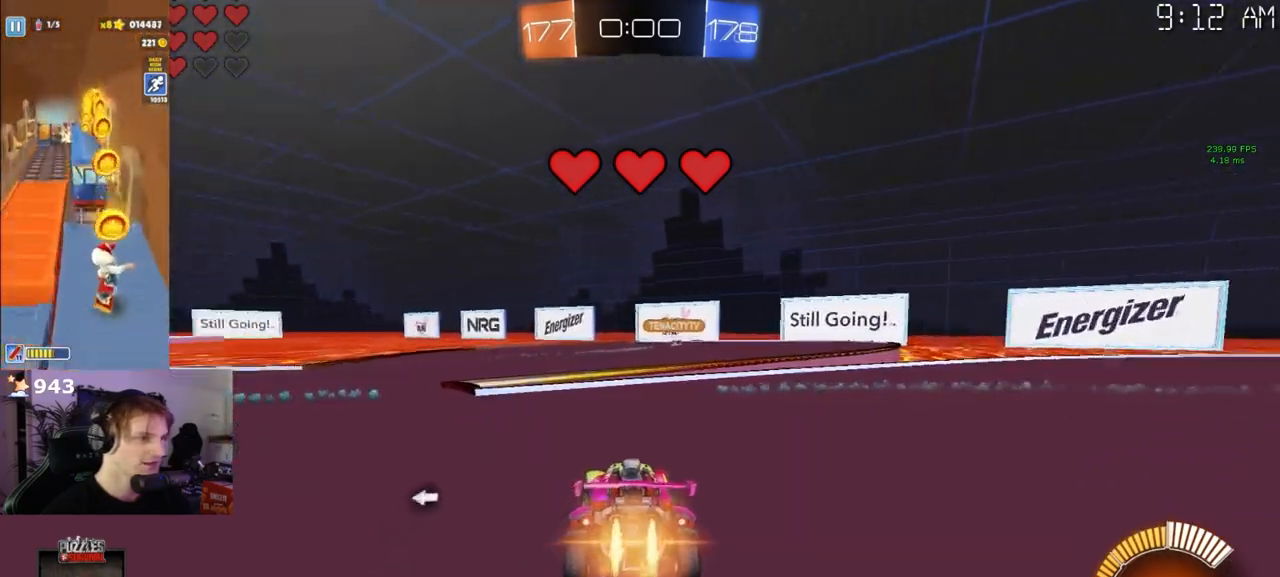
{"buttons": ["R2"], "left_stick": "up-left", "right_stick": "center", "events": []}
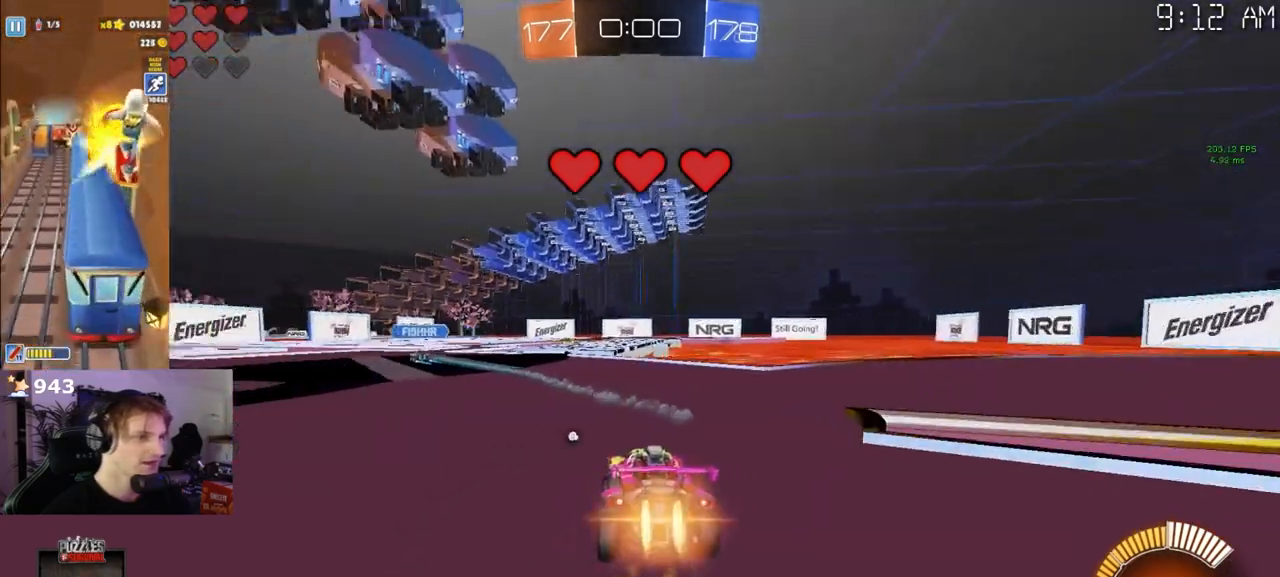
{"buttons": ["R1", "R2"], "left_stick": "left", "right_stick": "center", "events": [[133, "left_stick", "center"], [200, "R1", "down"], [467, "left_stick", "left"]]}
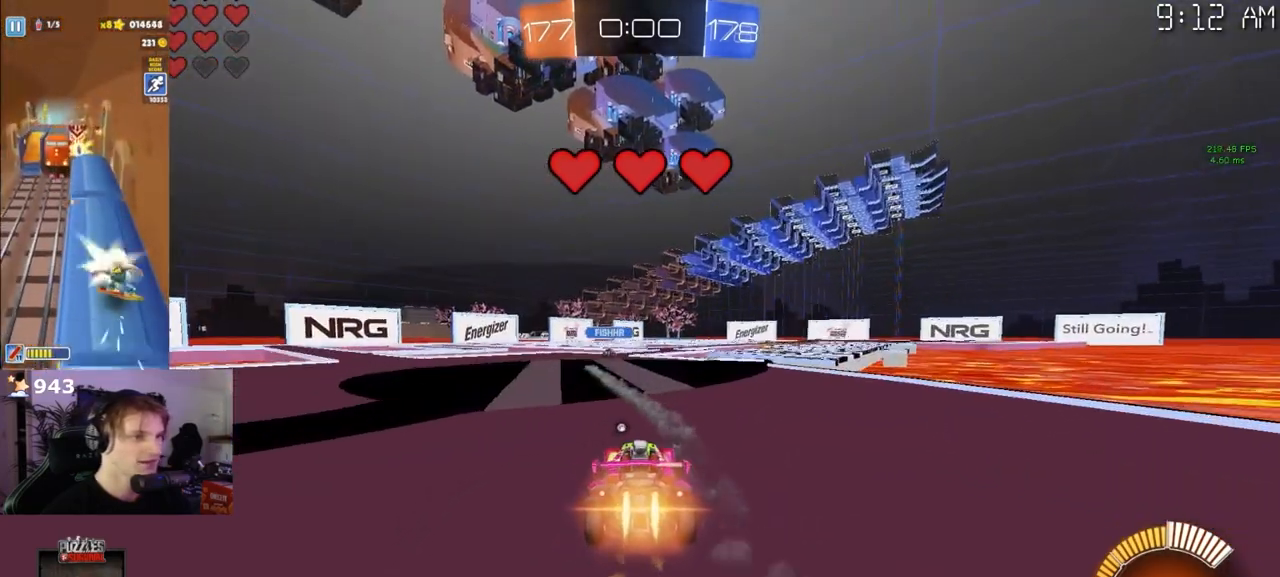
{"buttons": ["R1", "R2"], "left_stick": "center", "right_stick": "center", "events": [[67, "left_stick", "center"]]}
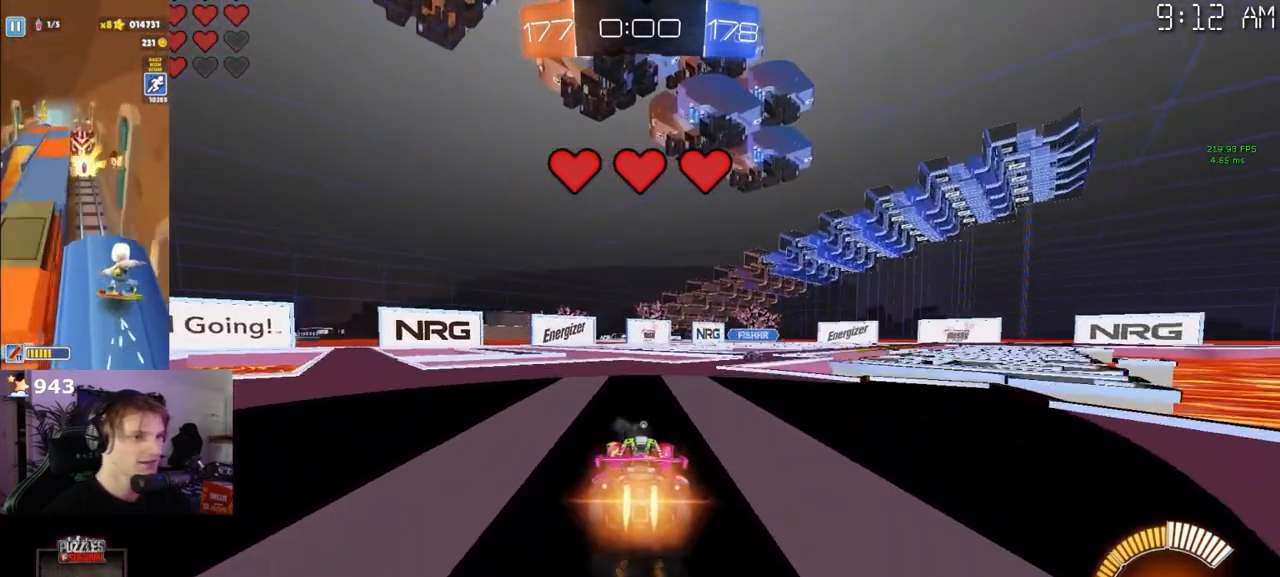
{"buttons": ["R2"], "left_stick": "center", "right_stick": "center", "events": [[33, "R1", "up"]]}
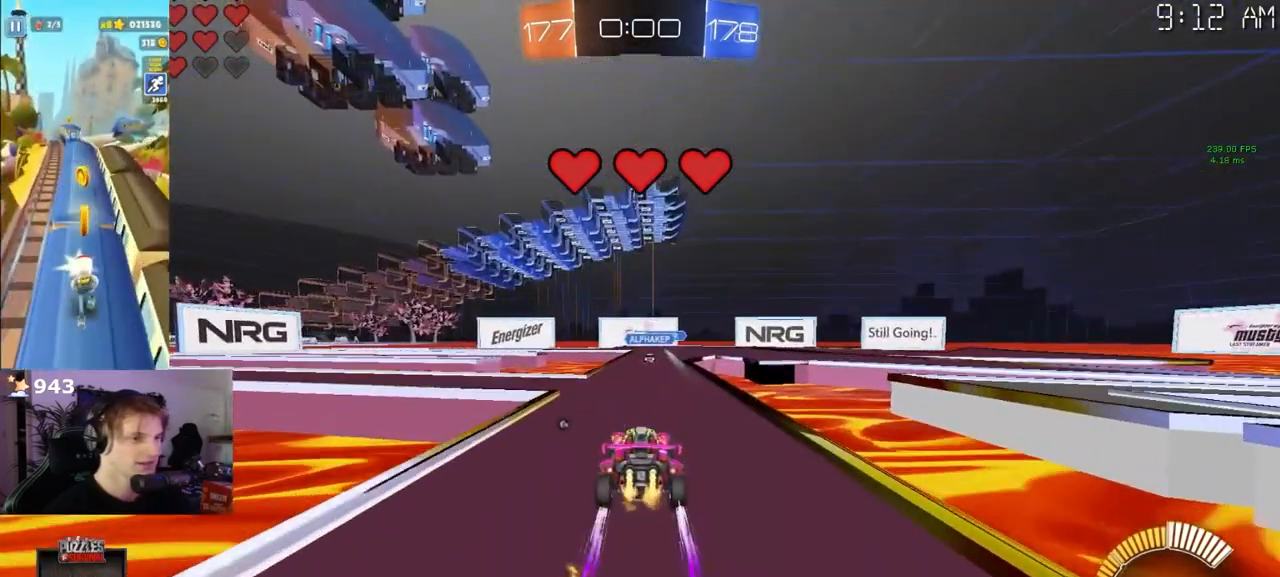
{"buttons": ["R2"], "left_stick": "center", "right_stick": "center", "events": []}
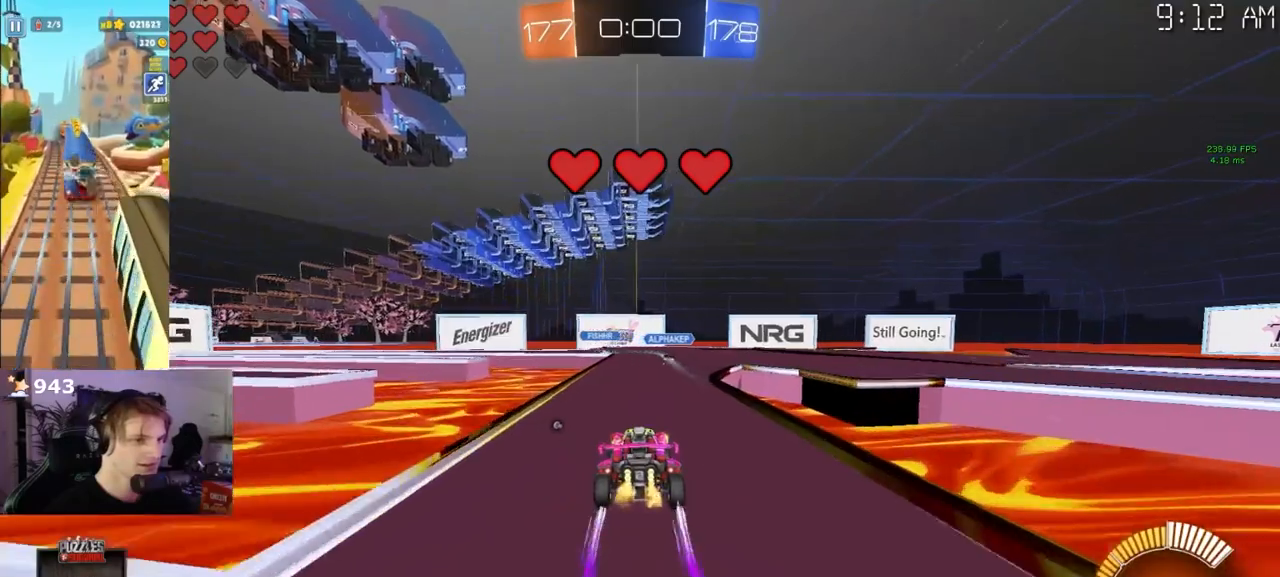
{"buttons": ["R2"], "left_stick": "center", "right_stick": "center", "events": []}
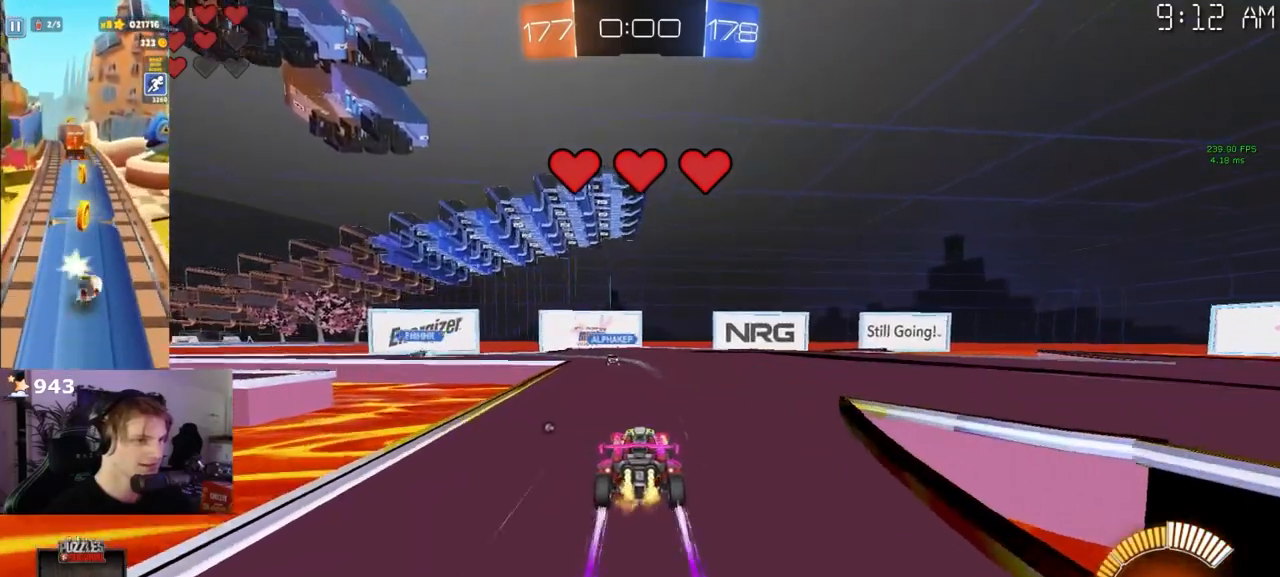
{"buttons": ["R2"], "left_stick": "left", "right_stick": "center", "events": [[217, "R2", "up"], [350, "left_stick", "right"], [450, "left_stick", "center"], [467, "R2", "down"], [500, "left_stick", "left"]]}
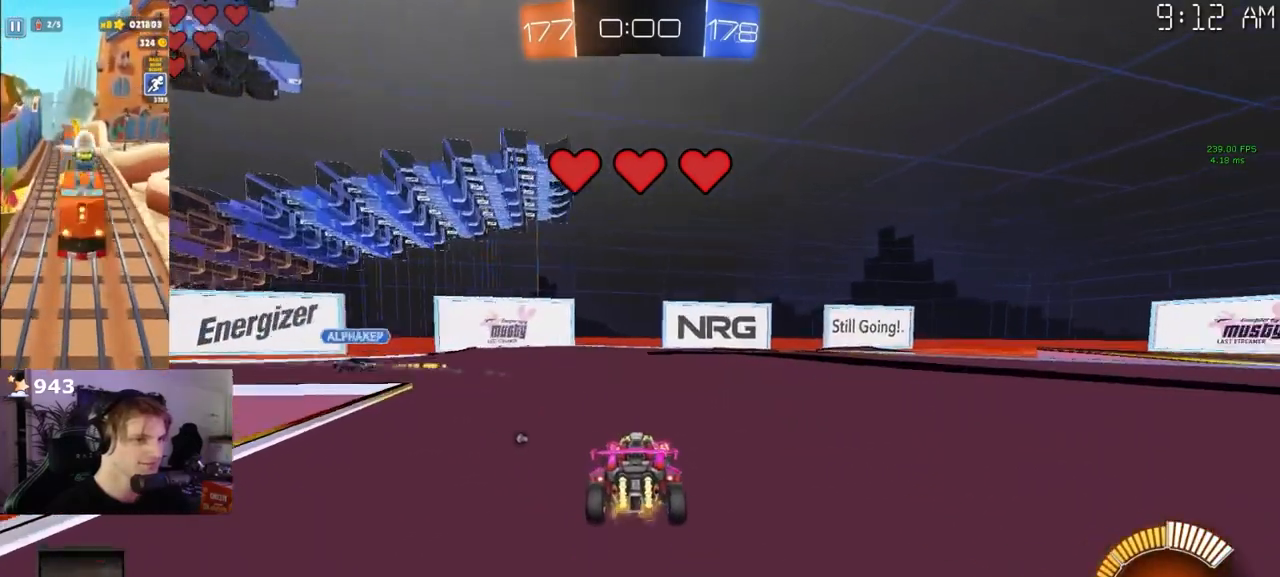
{"buttons": ["R2"], "left_stick": "right", "right_stick": "center", "events": [[83, "left_stick", "right"], [100, "SQUARE", "down"], [500, "SQUARE", "up"]]}
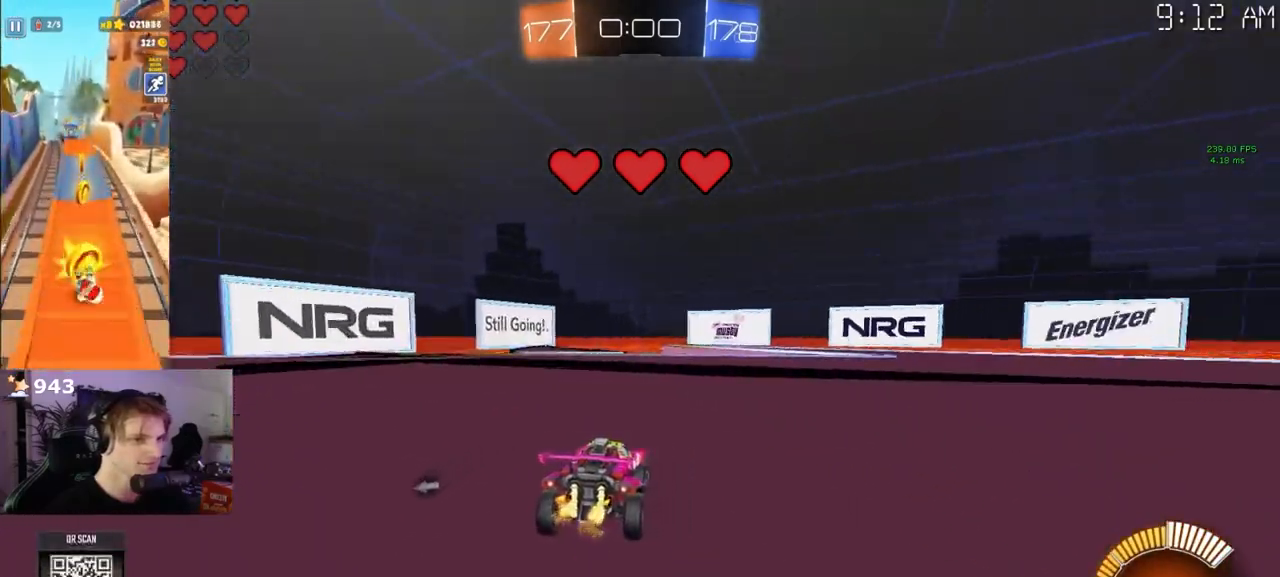
{"buttons": ["R2"], "left_stick": "right", "right_stick": "center", "events": []}
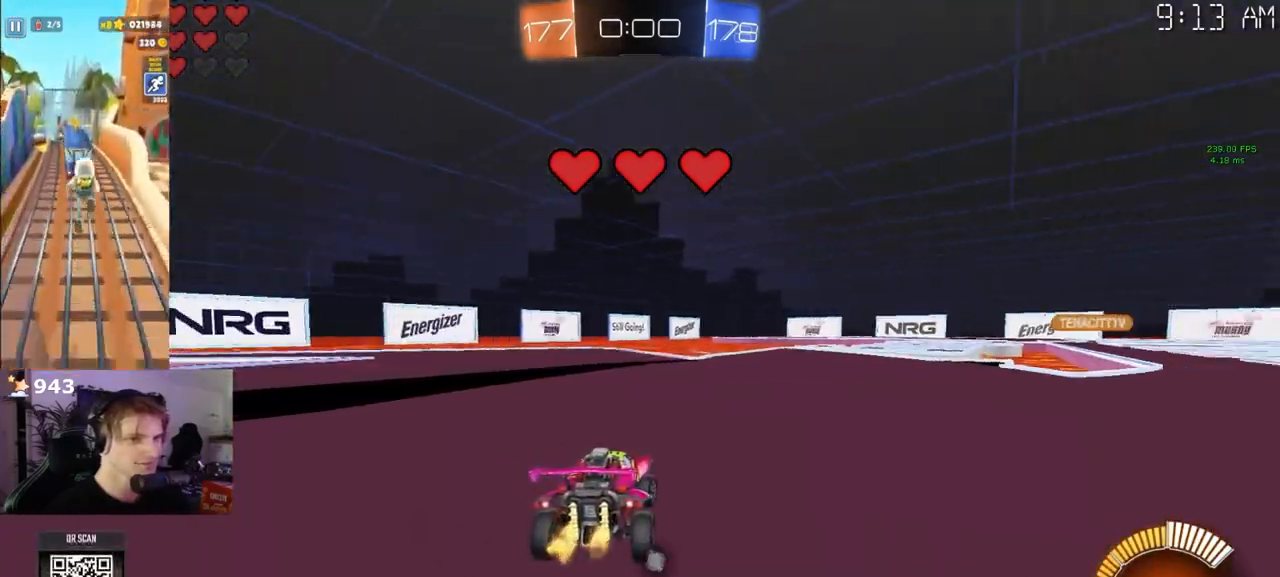
{"buttons": ["R1", "R2"], "left_stick": "center", "right_stick": "center", "events": [[117, "R1", "down"], [467, "left_stick", "center"]]}
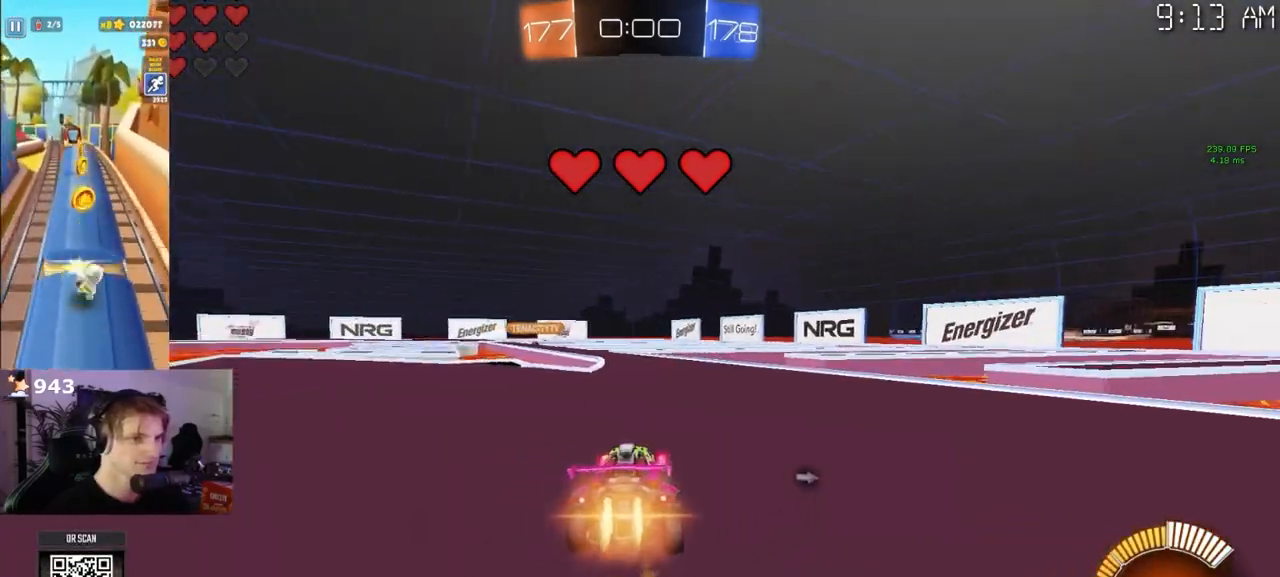
{"buttons": ["R2"], "left_stick": "center", "right_stick": "center", "events": [[167, "R1", "up"]]}
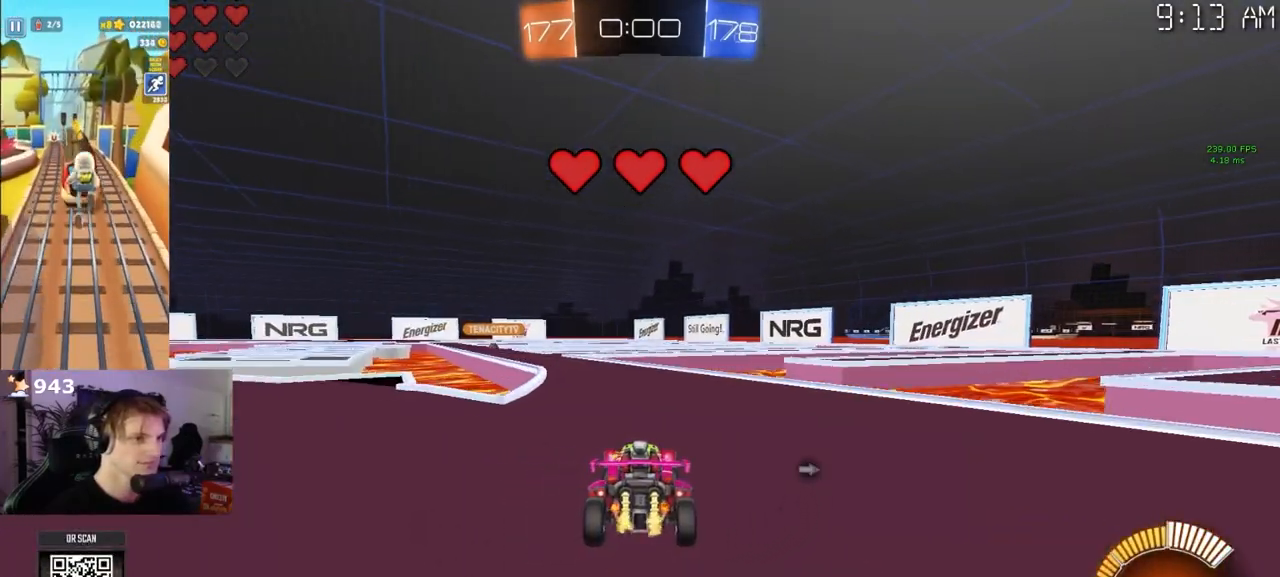
{"buttons": ["R2"], "left_stick": "left", "right_stick": "center", "events": [[67, "left_stick", "left"], [100, "R1", "down"], [117, "left_stick", "center"], [367, "left_stick", "left"], [383, "R1", "up"]]}
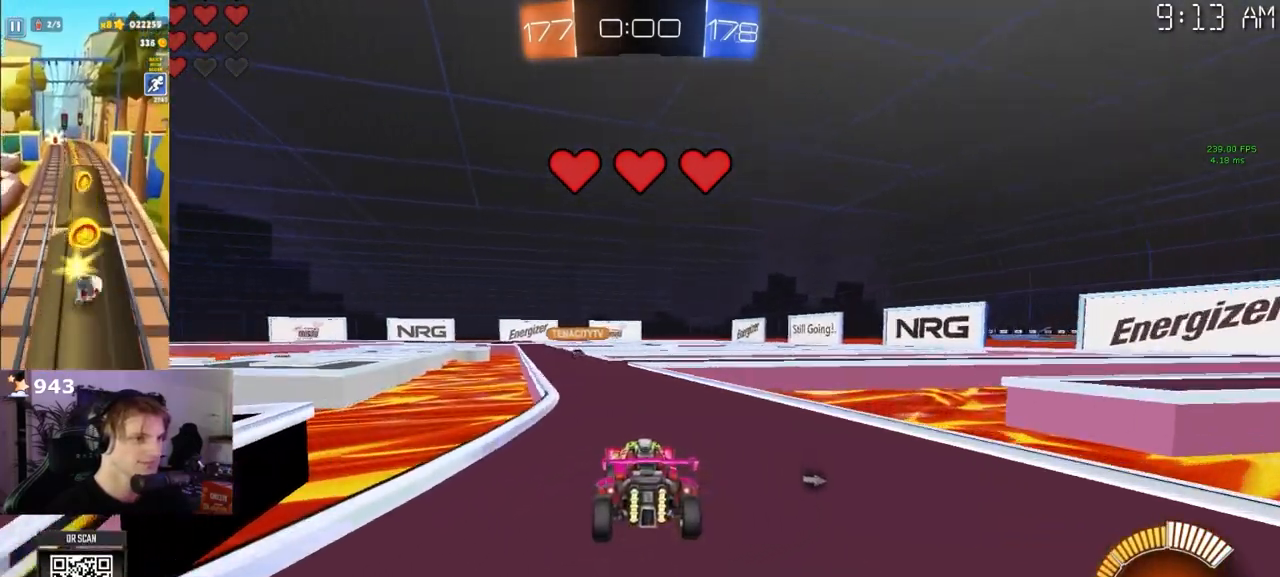
{"buttons": ["L2"], "left_stick": "center", "right_stick": "center", "events": [[50, "left_stick", "center"], [283, "left_stick", "left"], [317, "R2", "up"], [383, "L2", "down"], [400, "left_stick", "center"]]}
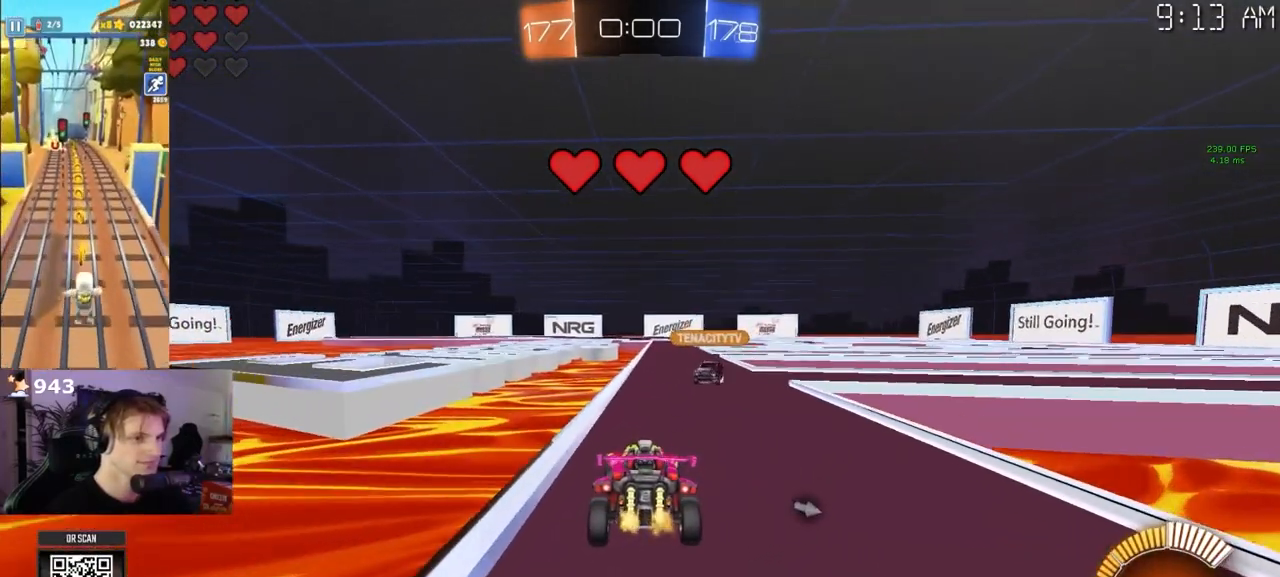
{"buttons": ["R2"], "left_stick": "center", "right_stick": "center", "events": [[67, "L2", "up"], [117, "R2", "down"]]}
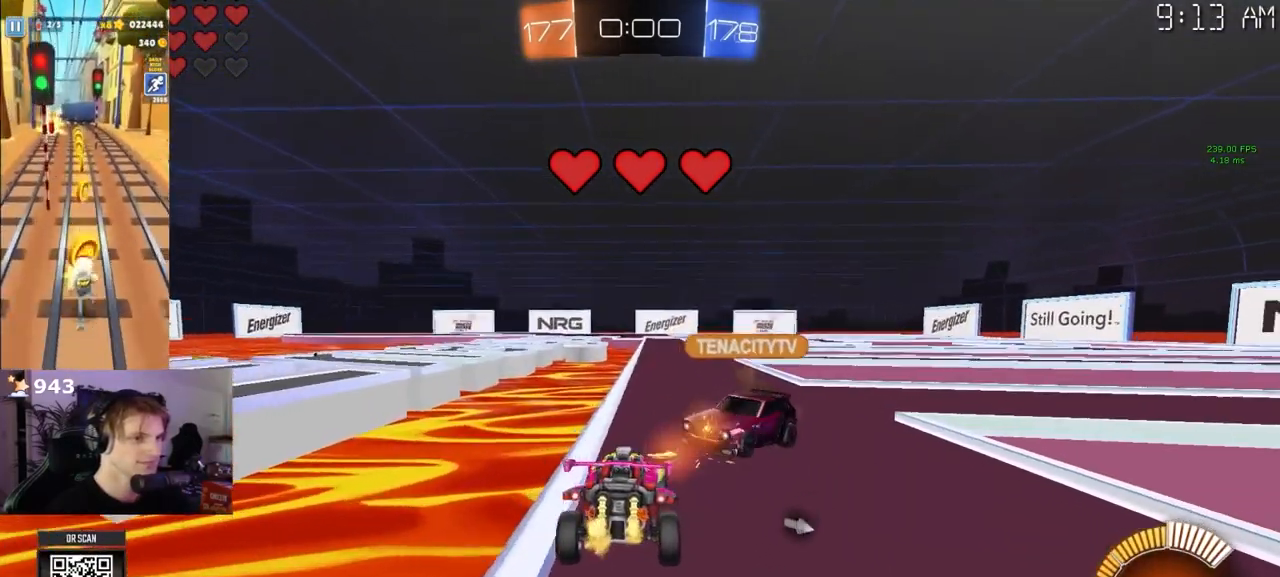
{"buttons": ["R2"], "left_stick": "right", "right_stick": "center", "events": [[17, "left_stick", "right"], [50, "L2", "down"], [83, "R2", "up"], [317, "L2", "up"], [367, "R2", "down"]]}
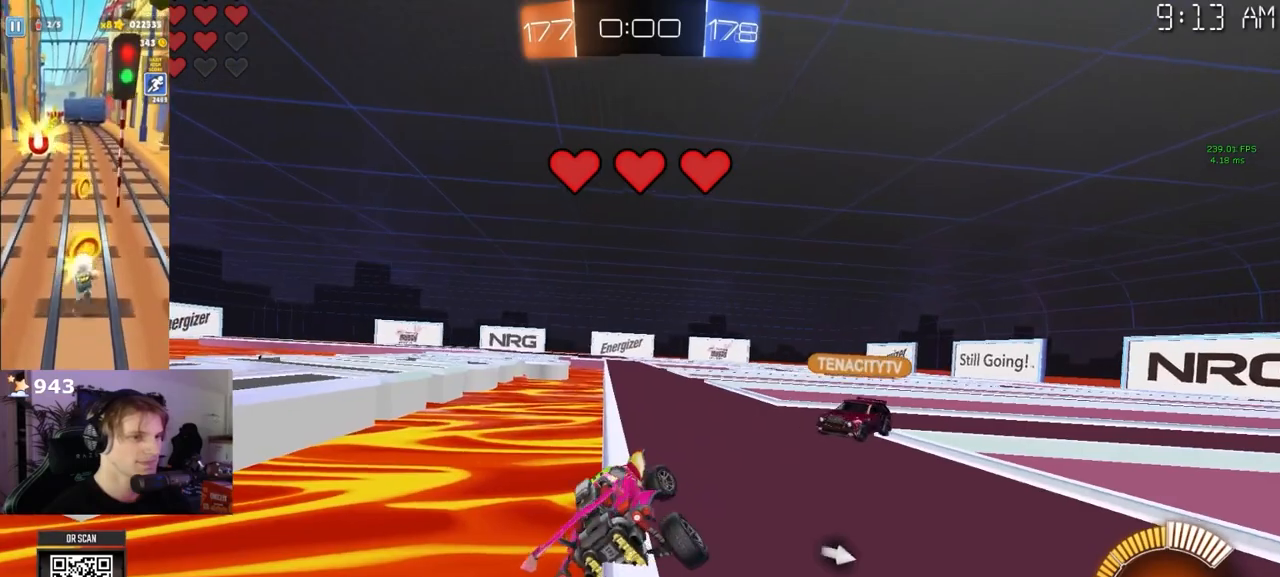
{"buttons": ["R1", "R2"], "left_stick": "up-right", "right_stick": "center", "events": [[400, "R1", "down"], [467, "left_stick", "up-right"]]}
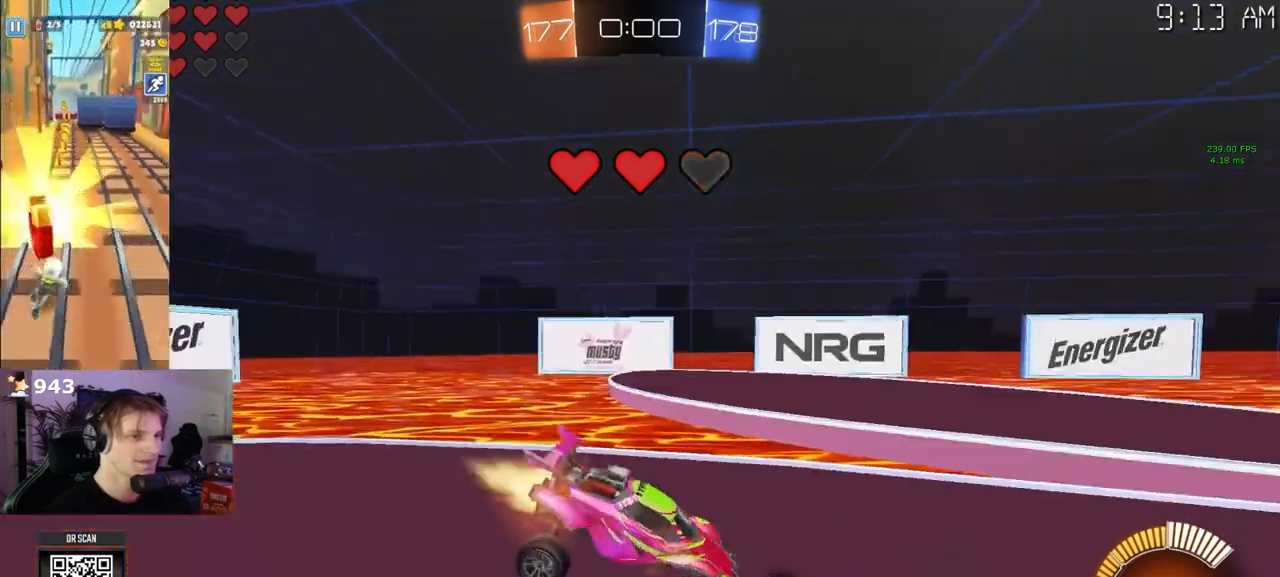
{"buttons": ["R2"], "left_stick": "center", "right_stick": "center", "events": [[233, "left_stick", "center"], [283, "R1", "up"]]}
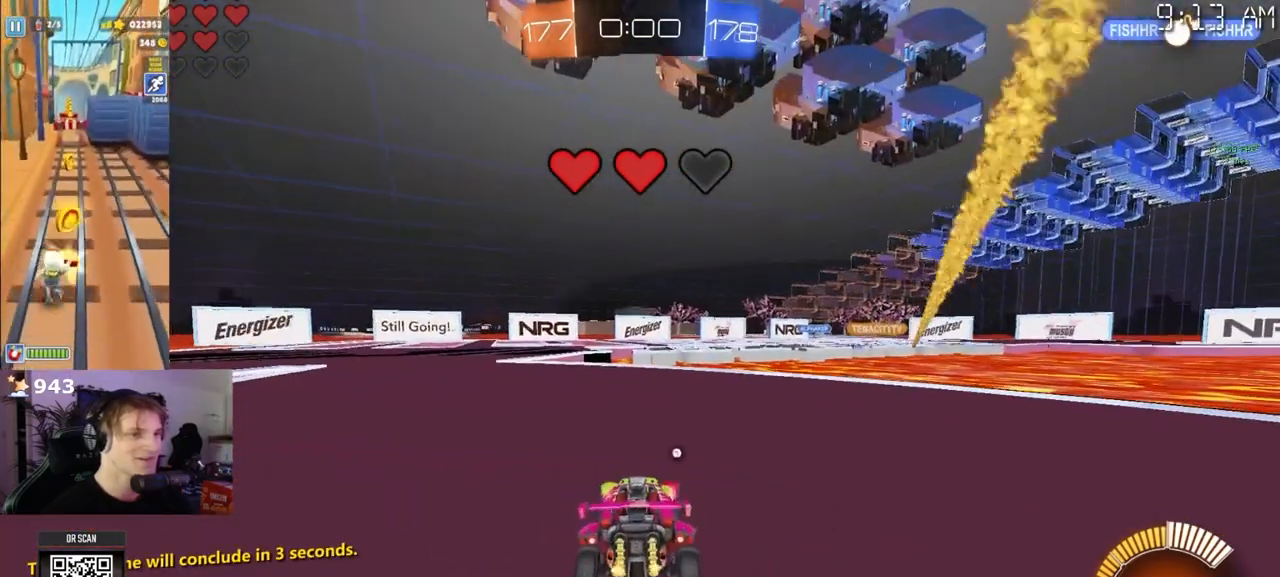
{"buttons": ["R2"], "left_stick": "center", "right_stick": "center", "events": [[50, "left_stick", "left"], [117, "R2", "up"], [233, "left_stick", "center"], [267, "L2", "down"], [383, "L2", "up"], [483, "R2", "down"]]}
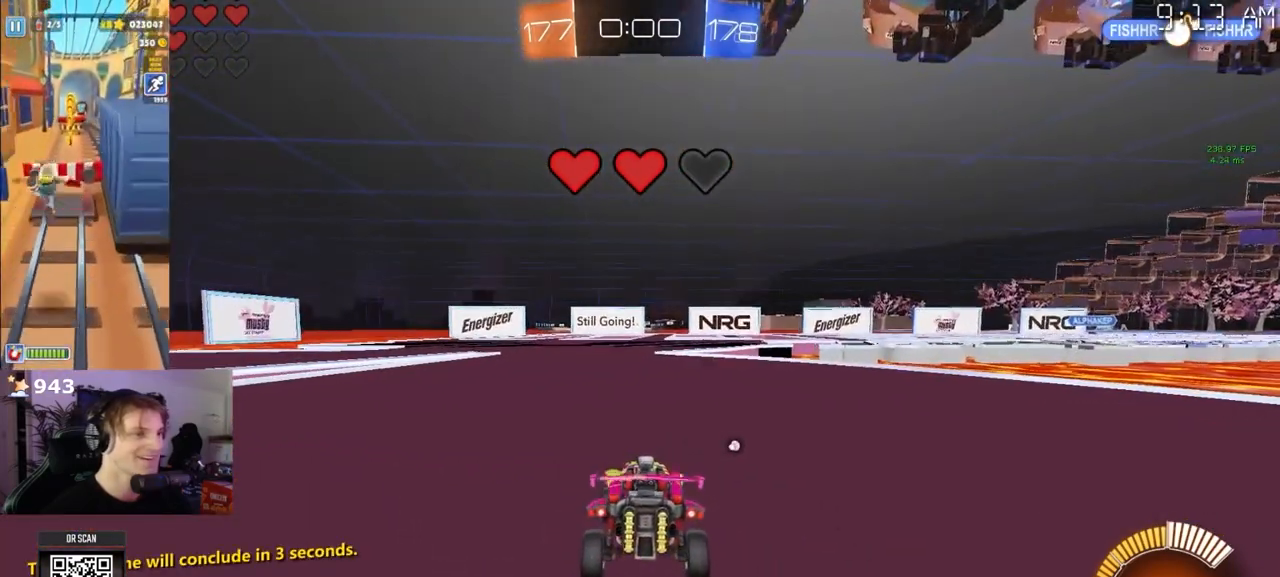
{"buttons": [], "left_stick": "center", "right_stick": "center", "events": [[67, "left_stick", "left"], [250, "left_stick", "center"], [400, "R2", "up"]]}
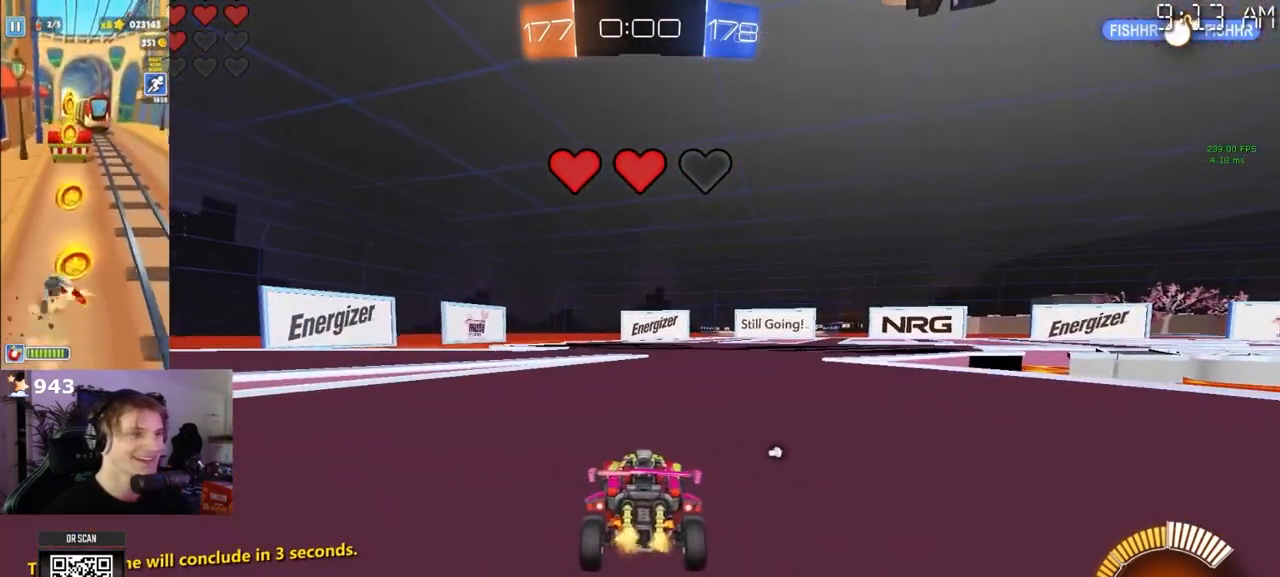
{"buttons": [], "left_stick": "right", "right_stick": "center", "events": [[133, "R2", "down"], [433, "left_stick", "right"], [467, "R2", "up"]]}
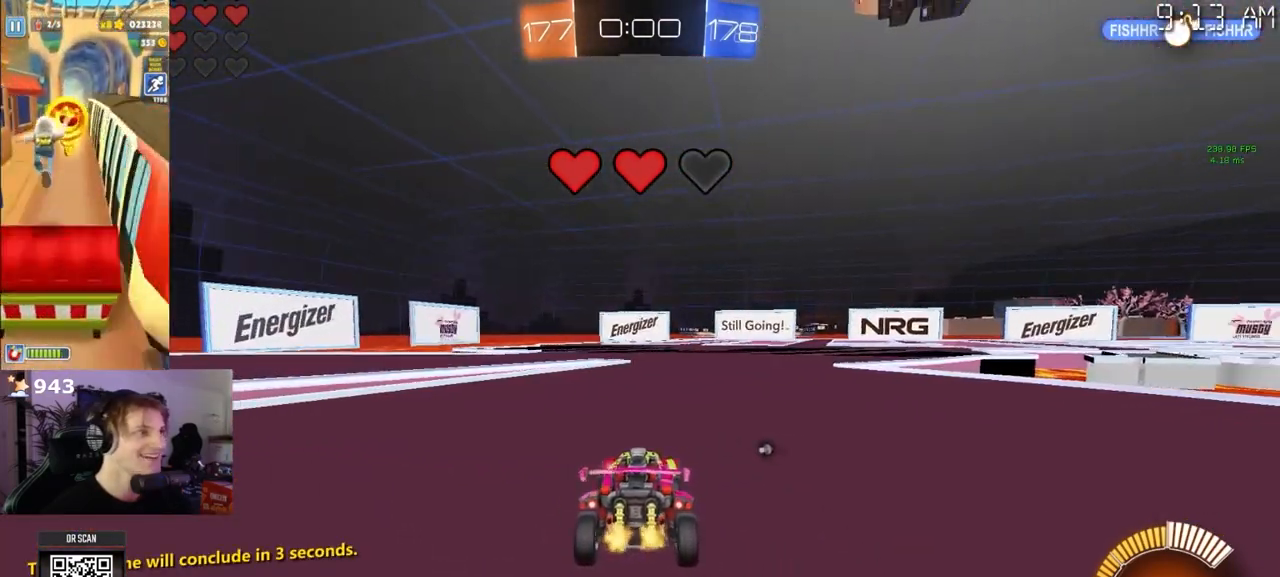
{"buttons": ["R2"], "left_stick": "center", "right_stick": "center", "events": [[33, "left_stick", "center"], [183, "L2", "down"], [300, "L2", "up"], [433, "R2", "down"]]}
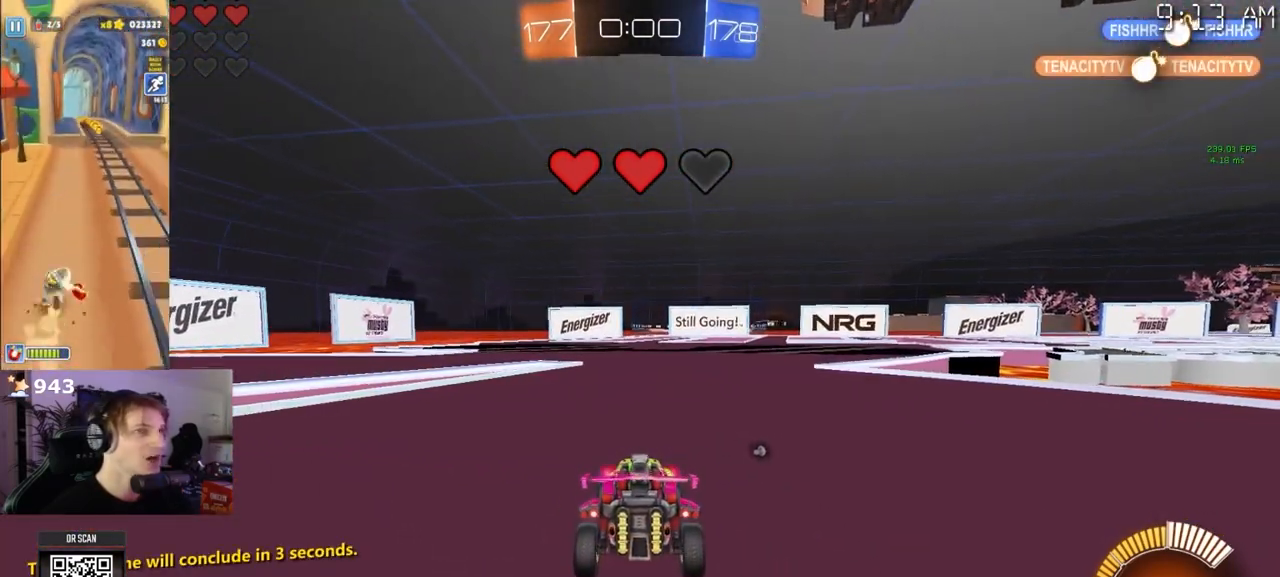
{"buttons": ["R2"], "left_stick": "center", "right_stick": "center", "events": [[133, "R2", "up"], [333, "R2", "down"], [417, "left_stick", "right"], [500, "left_stick", "center"]]}
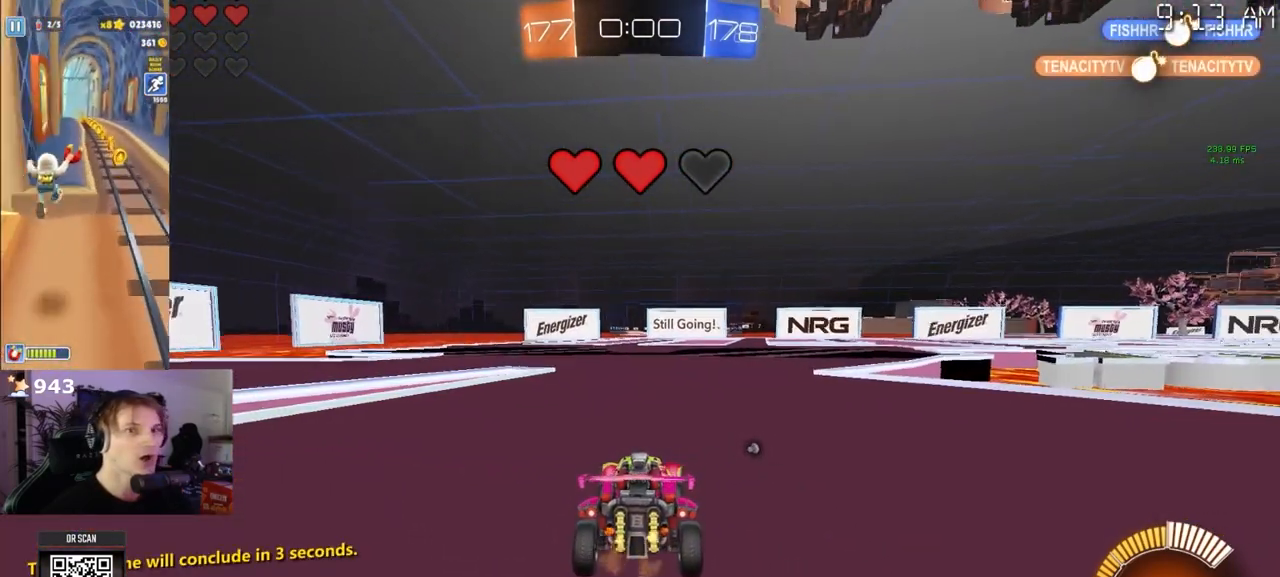
{"buttons": [], "left_stick": "center", "right_stick": "center", "events": [[267, "R2", "up"]]}
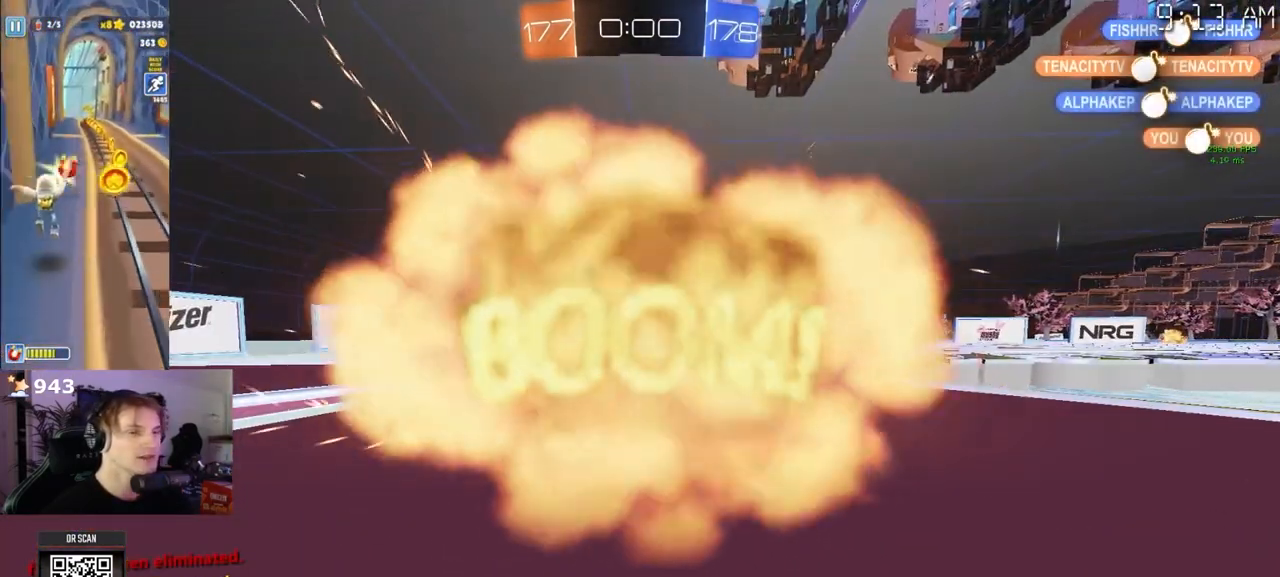
{"buttons": [], "left_stick": "center", "right_stick": "center", "events": [[67, "R2", "down"], [200, "R2", "up"]]}